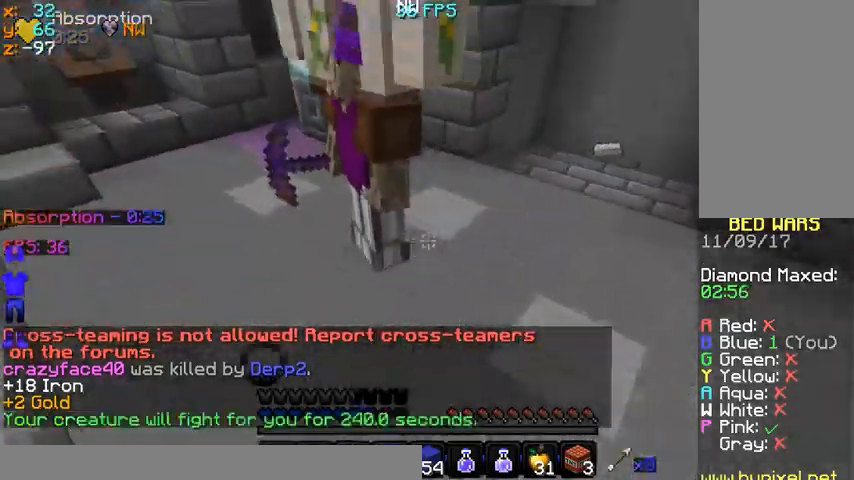
Gameplay with keyboard and mouse; each line is a JSON object with the keys and mouse buttons held at the frame after it. "events" lists presses ("down") and releases ("up") of "a", "d", "s", "space", "w", "mouse_left" and "mouse_right" between this image and that frame as [ms after this image, input, new state], when the widget could be followed in between. "mouse_left", "mouse_right" = the "left", "right" buttons of the "mouse" list. No other keys are recorded. Fast repeated clicks can show as one long hold. Mouse movement is not recorded.
{"keys": ["a", "w"], "mouse": [], "events": [[267, "s", "up"], [333, "a", "down"], [333, "d", "up"], [467, "w", "down"]]}
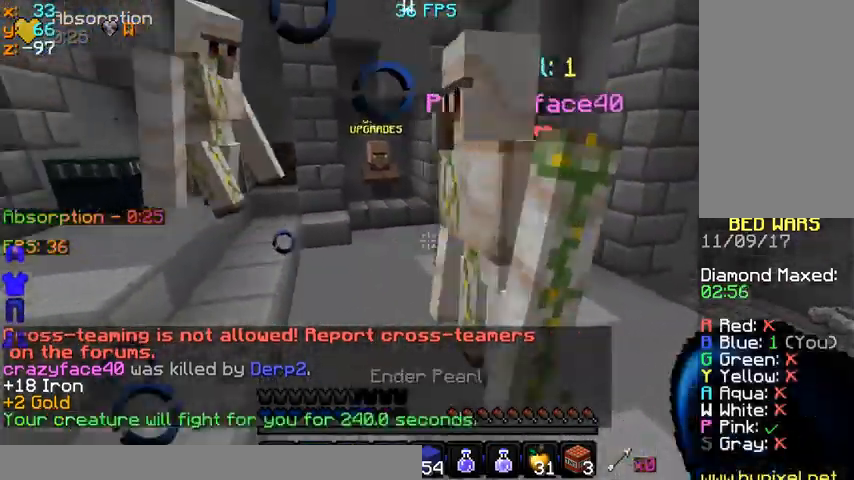
{"keys": ["a", "w"], "mouse": [], "events": [[167, "d", "down"], [233, "a", "up"], [300, "a", "down"], [300, "d", "up"]]}
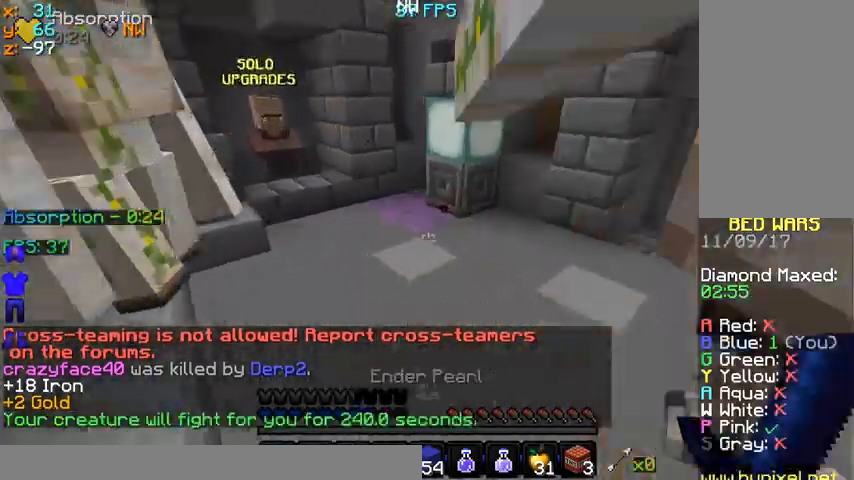
{"keys": ["d"], "mouse": [], "events": [[67, "a", "up"], [67, "w", "up"], [200, "s", "down"], [400, "d", "down"], [500, "s", "up"]]}
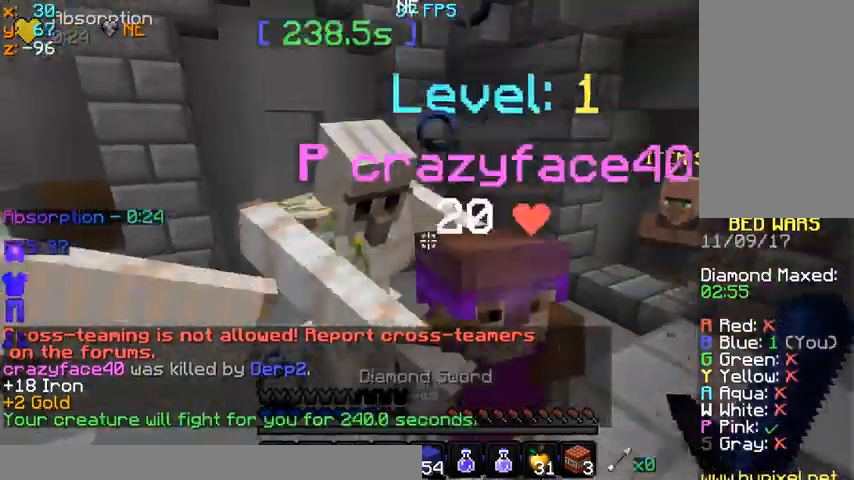
{"keys": ["s"], "mouse": ["left"], "events": [[233, "s", "down"], [300, "mouse_left", "down"], [400, "d", "up"], [400, "mouse_left", "up"], [433, "mouse_left", "down"]]}
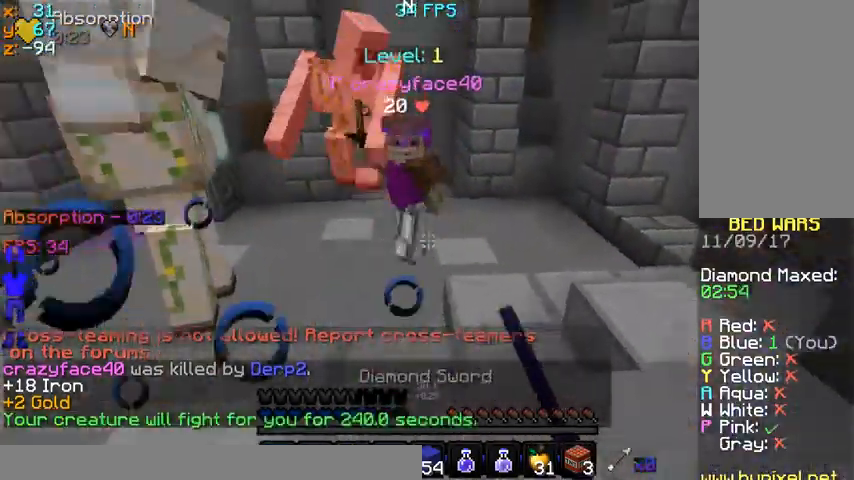
{"keys": ["d", "s"], "mouse": [], "events": [[33, "mouse_left", "up"], [200, "d", "down"]]}
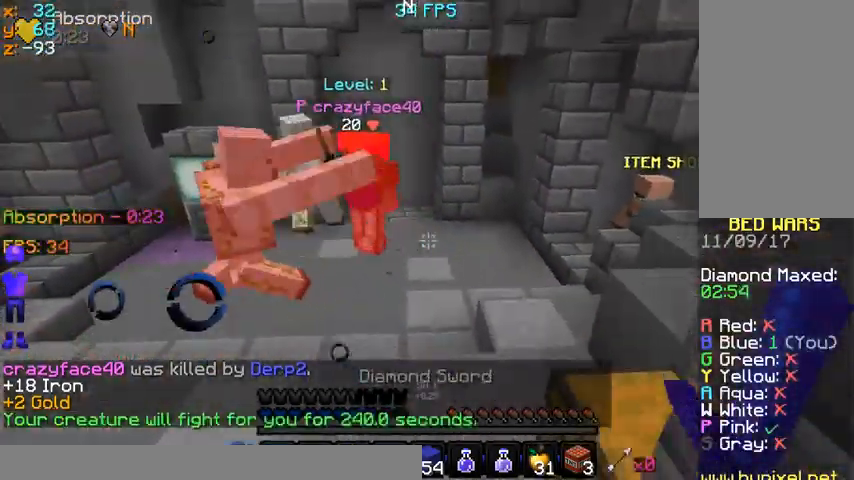
{"keys": [], "mouse": [], "events": [[33, "d", "up"], [33, "s", "up"]]}
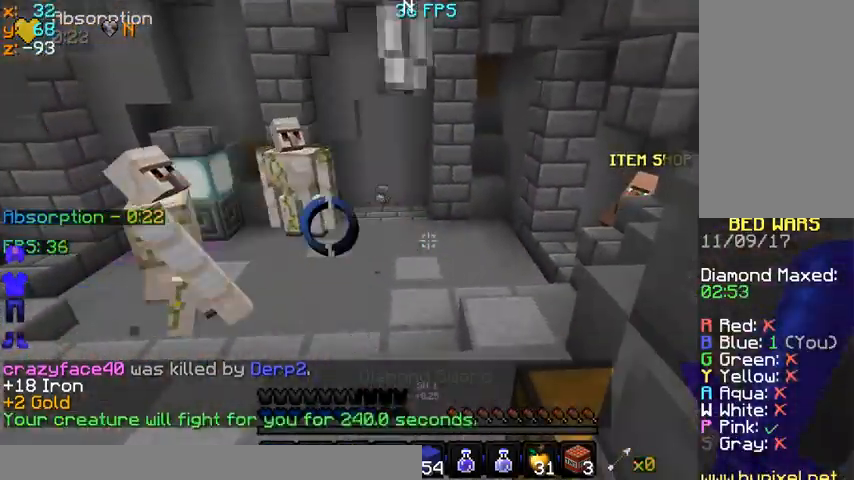
{"keys": [], "mouse": [], "events": [[133, "d", "down"], [367, "d", "up"]]}
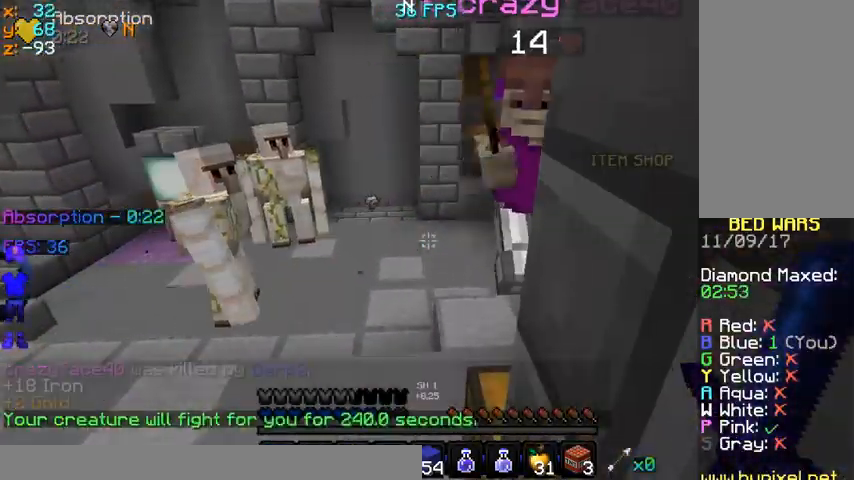
{"keys": ["a"], "mouse": ["left"], "events": [[200, "a", "down"], [200, "mouse_left", "down"], [200, "w", "down"], [300, "mouse_left", "up"], [300, "w", "up"], [333, "a", "up"], [333, "d", "down"], [333, "mouse_left", "down"], [400, "mouse_left", "up"], [500, "a", "down"], [500, "d", "up"], [500, "mouse_left", "down"]]}
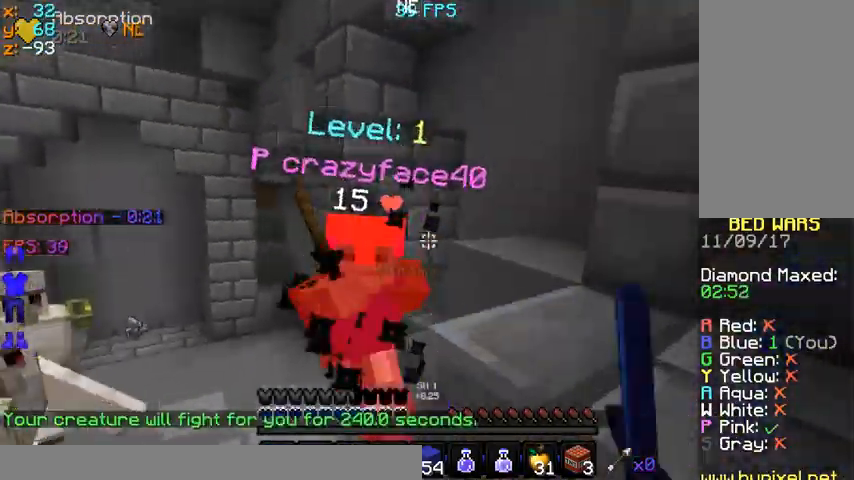
{"keys": [], "mouse": [], "events": [[67, "d", "down"], [67, "mouse_left", "up"], [100, "a", "up"], [100, "mouse_left", "down"], [200, "a", "down"], [200, "d", "up"], [200, "mouse_left", "up"], [233, "d", "down"], [233, "mouse_left", "down"], [300, "a", "up"], [367, "a", "down"], [367, "d", "up"], [367, "mouse_left", "up"], [500, "a", "up"]]}
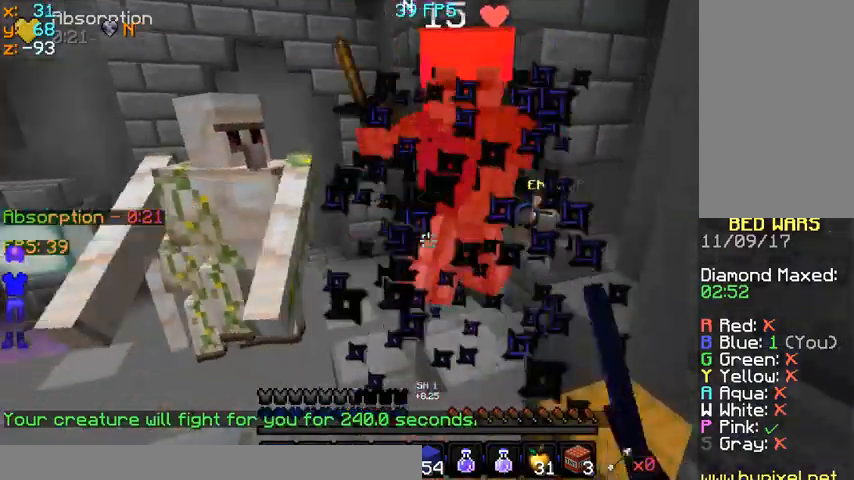
{"keys": ["a", "s"], "mouse": [], "events": [[67, "a", "down"], [200, "s", "down"]]}
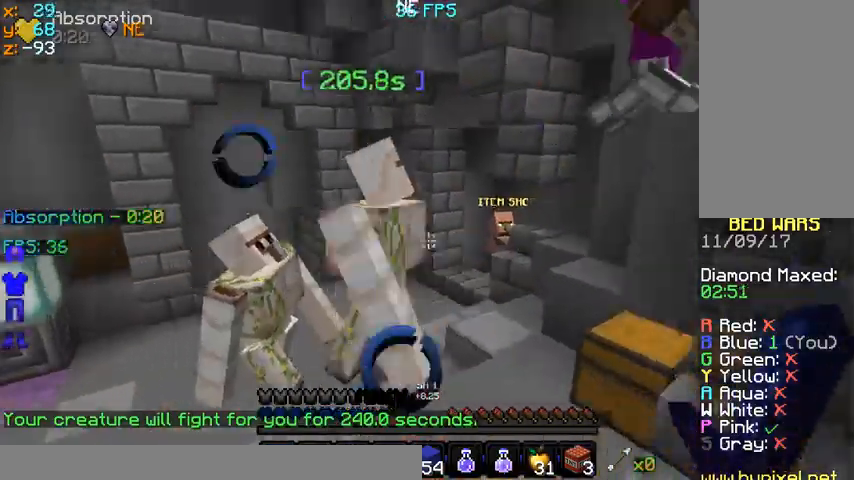
{"keys": [], "mouse": [], "events": [[100, "s", "up"], [133, "a", "up"]]}
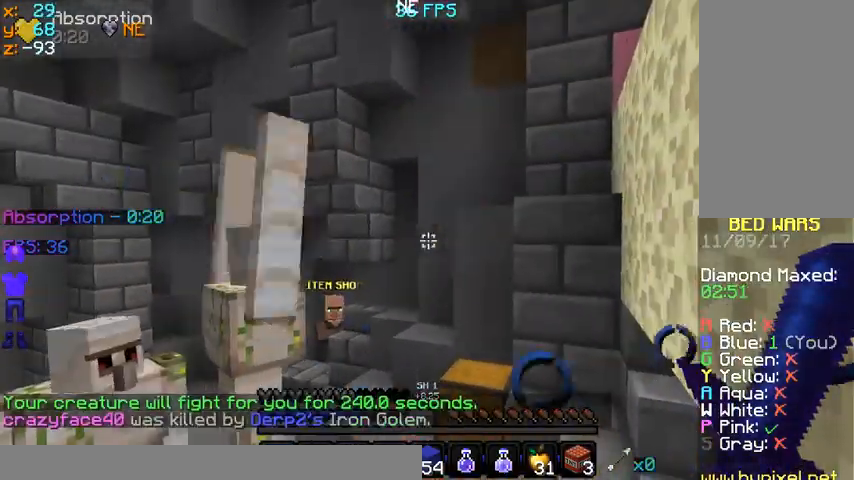
{"keys": ["space", "w"], "mouse": [], "events": [[300, "w", "down"], [400, "space", "down"]]}
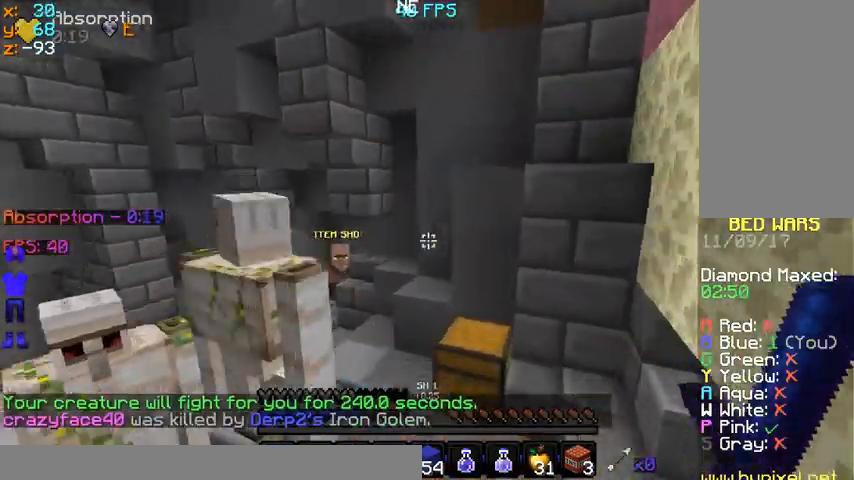
{"keys": ["space"], "mouse": [], "events": [[400, "w", "up"]]}
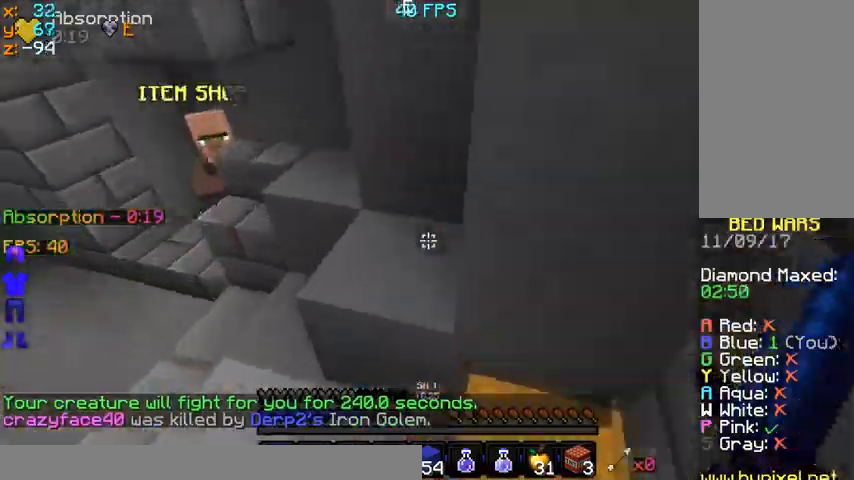
{"keys": ["space", "w"], "mouse": [], "events": [[67, "w", "down"]]}
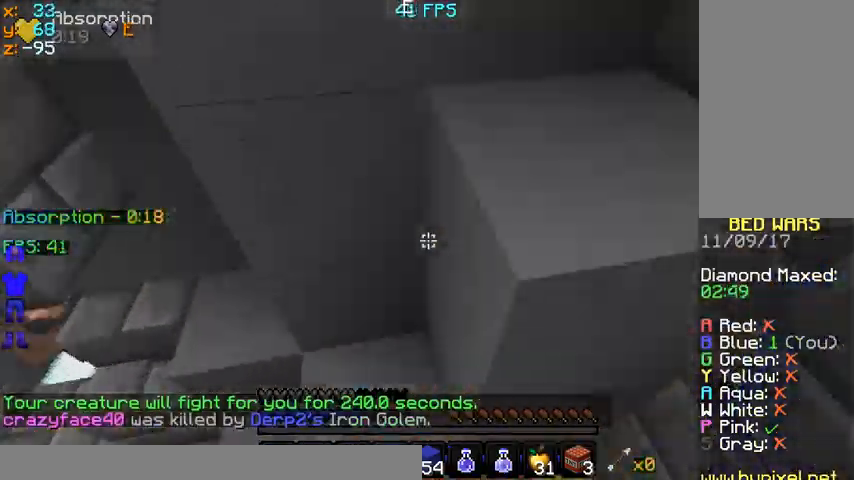
{"keys": ["a", "space", "w"], "mouse": [], "events": [[67, "space", "up"], [233, "a", "down"], [233, "space", "down"]]}
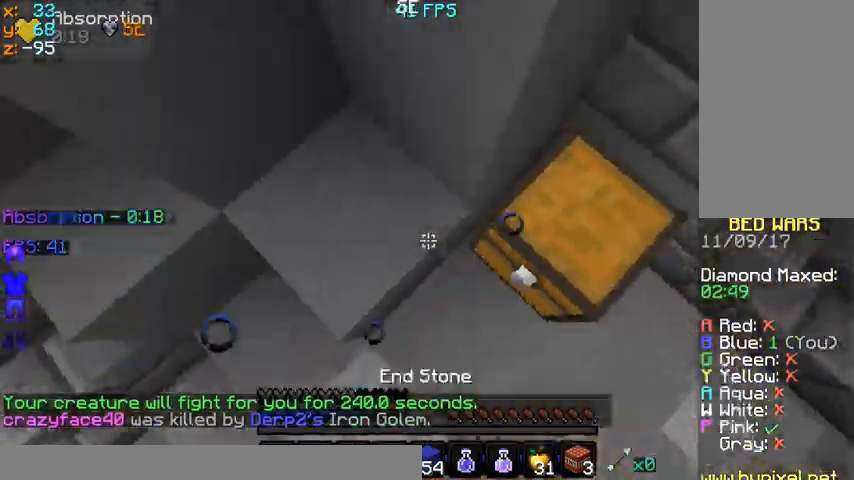
{"keys": ["a", "space", "w"], "mouse": ["right"], "events": [[500, "mouse_right", "down"]]}
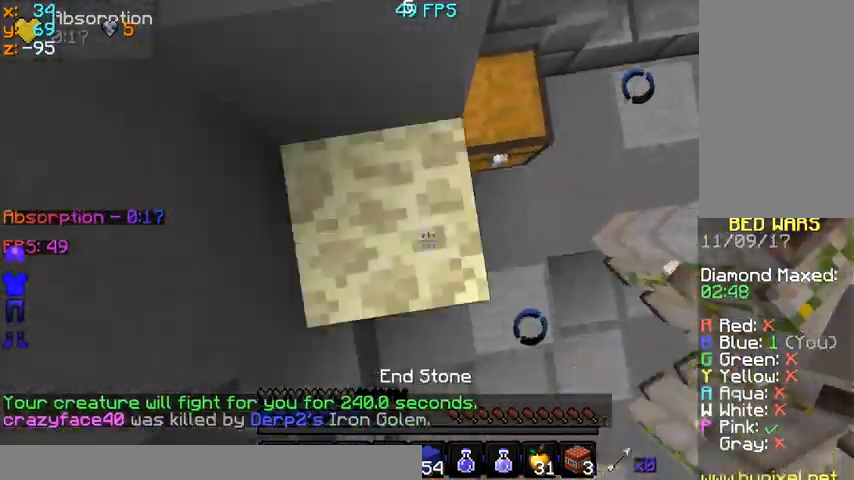
{"keys": ["a", "space", "w"], "mouse": [], "events": [[100, "mouse_right", "up"]]}
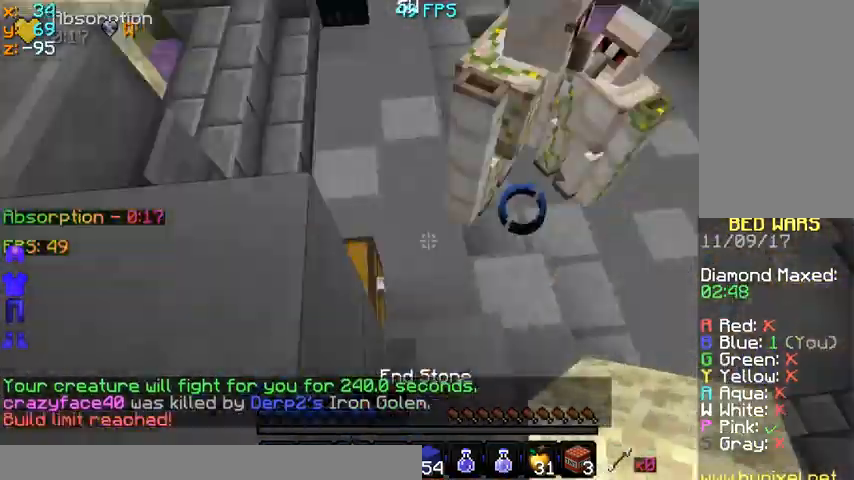
{"keys": ["space", "w"], "mouse": [], "events": [[133, "space", "up"], [433, "a", "up"], [500, "space", "down"]]}
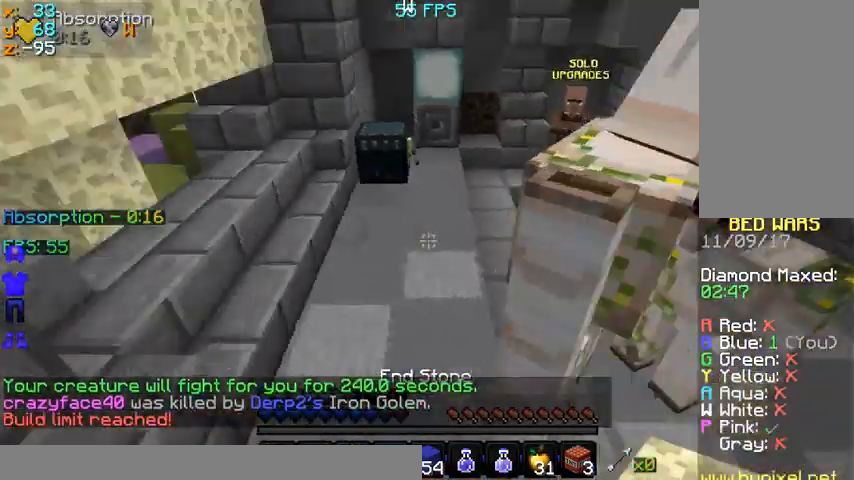
{"keys": ["w"], "mouse": [], "events": [[300, "space", "up"]]}
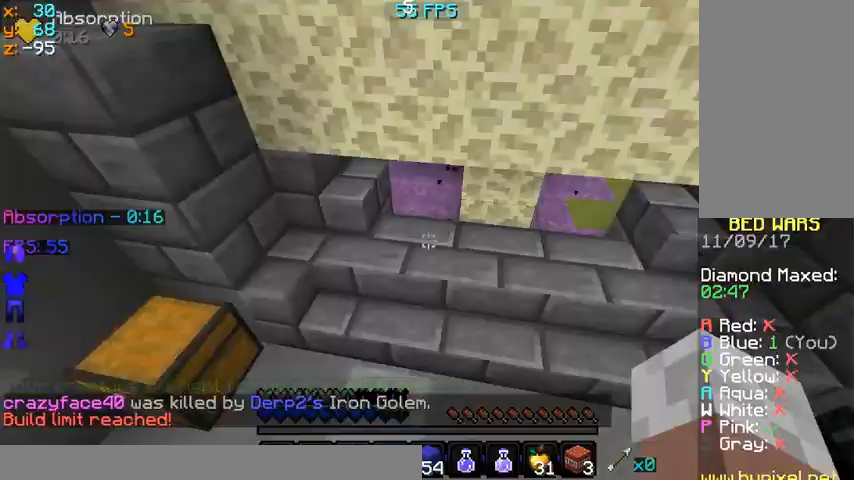
{"keys": [], "mouse": ["right"], "events": [[100, "d", "down"], [200, "mouse_right", "down"], [233, "mouse_right", "up"], [367, "d", "up"], [367, "mouse_right", "down"], [367, "w", "up"], [400, "mouse_right", "up"], [467, "mouse_right", "down"]]}